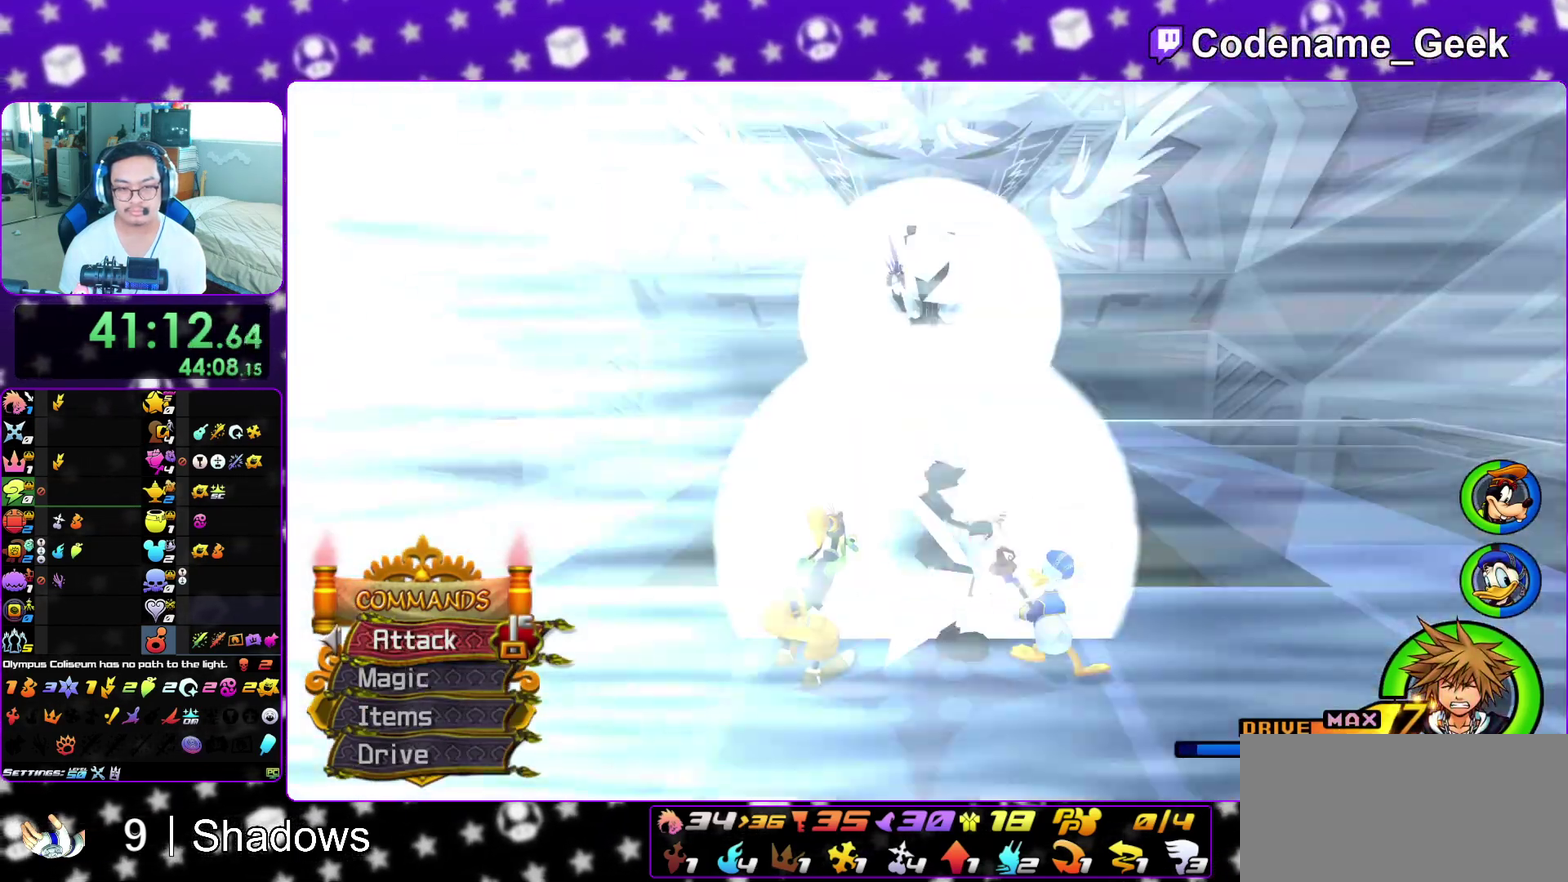
Gameplay with a controller (Nintendo layout); each line is a JSON object with the inputs held at the frame after it (dt_ms = milliseconds from this image to that frame). "events" lists button and stick changes between this image and that frame as [ms after this image, input, new state], when the widget could be followed in between. This overlay highlights the sticks when they move; stick clicks (L3 R3) are not distinguishable. Not read: L3 R3 SELECT START.
{"dt_ms": 600, "buttons": ["B"], "left_stick": "right", "right_stick": "center", "events": [[67, "left_stick", "right"], [317, "B", "down"], [450, "B", "up"], [500, "B", "down"]]}
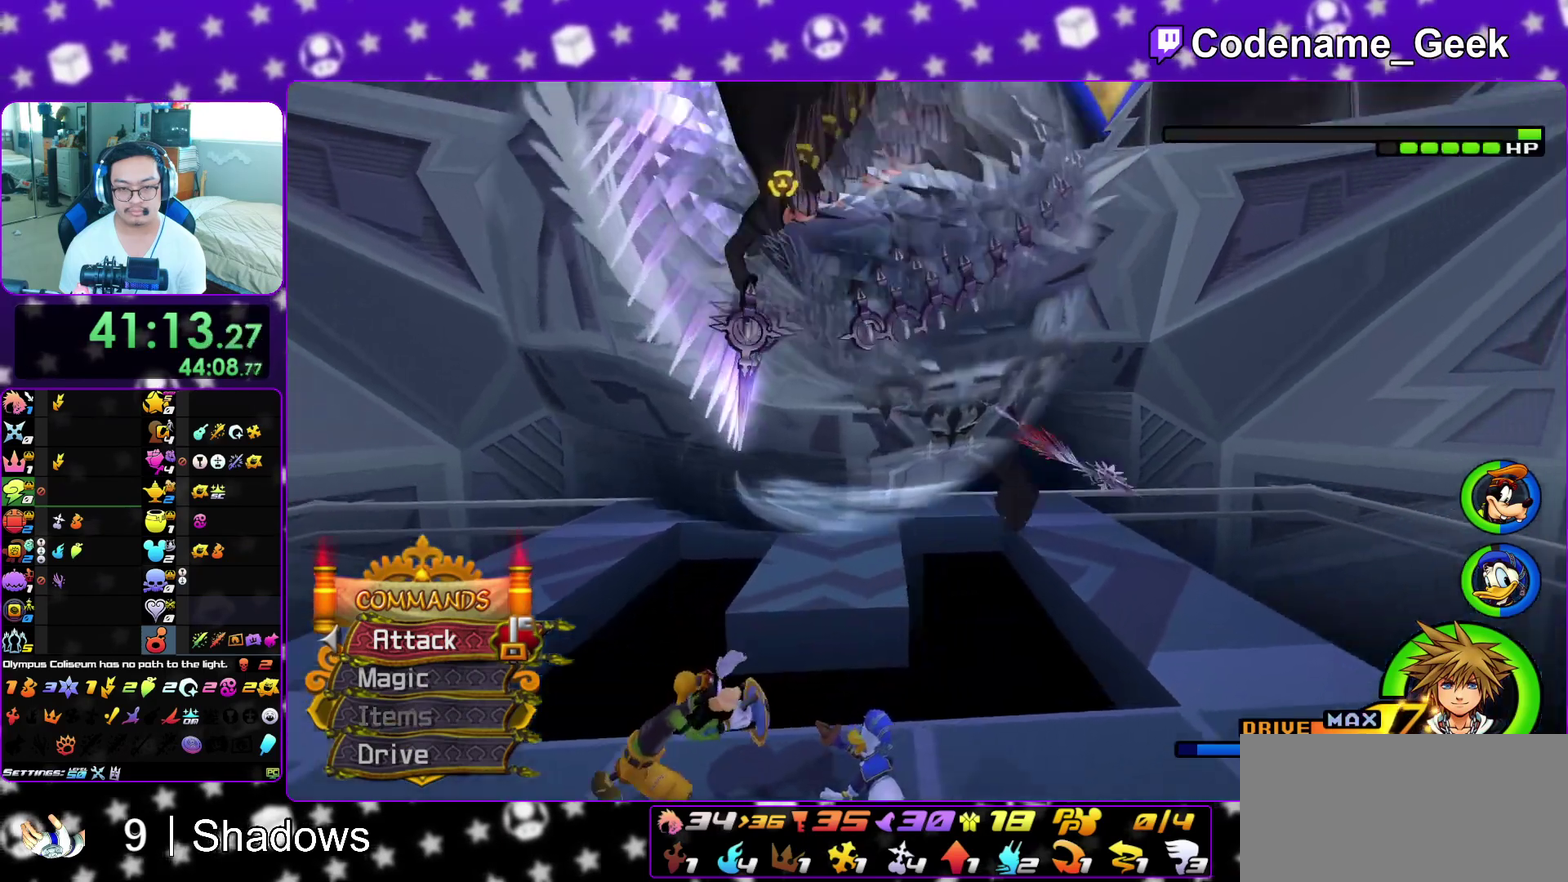
{"dt_ms": 500, "buttons": ["A", "DPAD_UP"], "left_stick": "center", "right_stick": "center", "events": [[83, "B", "up"], [133, "Y", "down"], [133, "left_stick", "up-right"], [183, "left_stick", "up"], [250, "right_stick", "down-left"], [367, "left_stick", "center"], [367, "right_stick", "center"], [433, "DPAD_UP", "down"], [433, "Y", "up"], [500, "A", "down"]]}
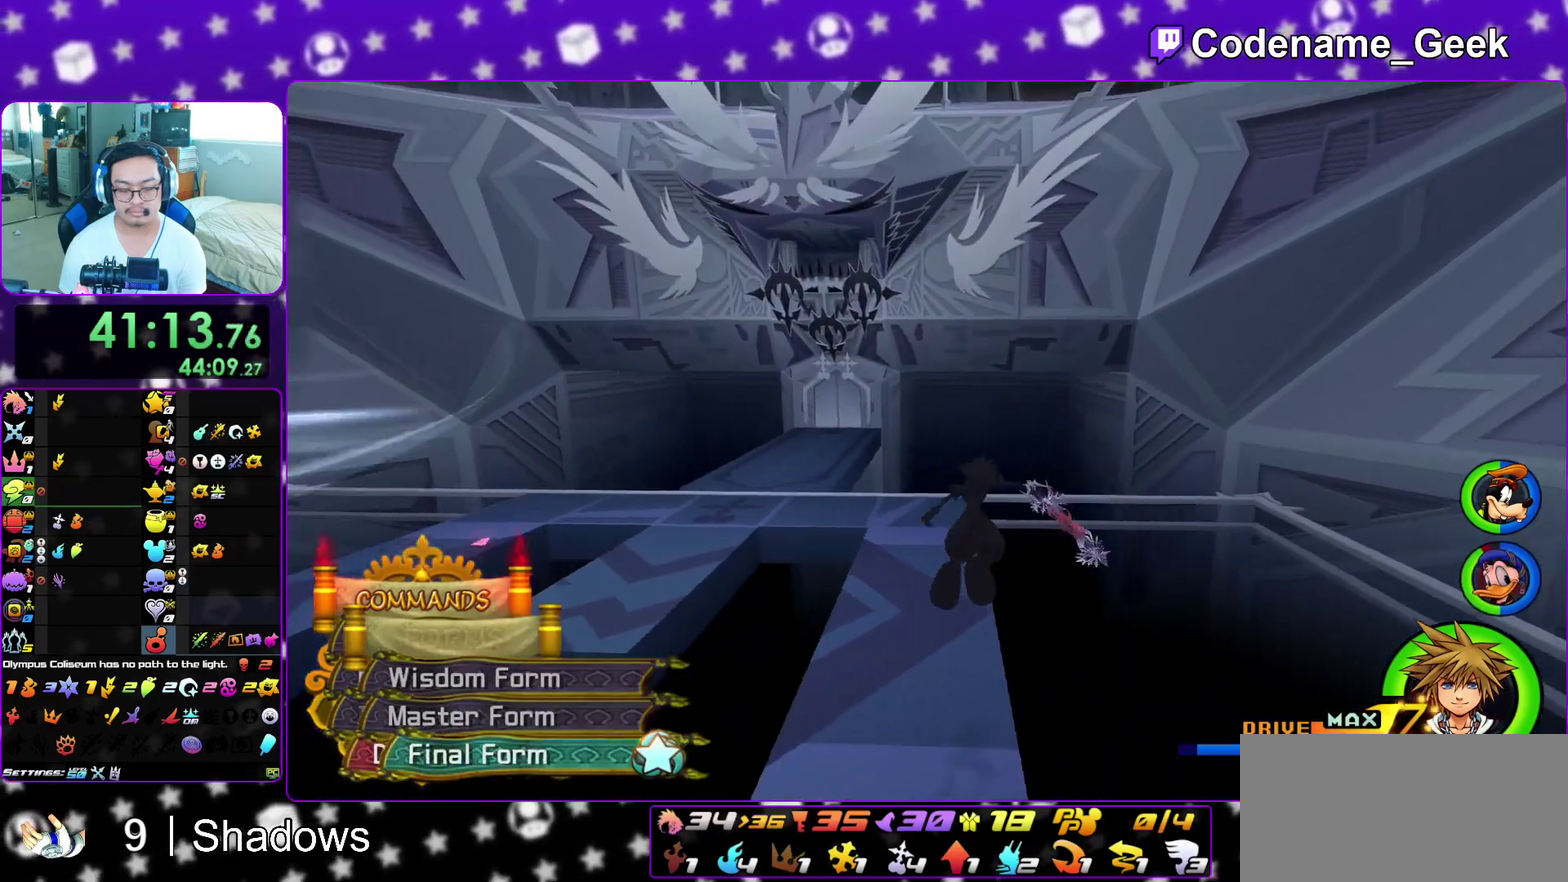
{"dt_ms": 500, "buttons": [], "left_stick": "up", "right_stick": "center", "events": [[17, "DPAD_UP", "up"], [83, "A", "up"], [167, "A", "down"], [183, "left_stick", "up"], [250, "A", "up"], [317, "A", "down"], [433, "A", "up"]]}
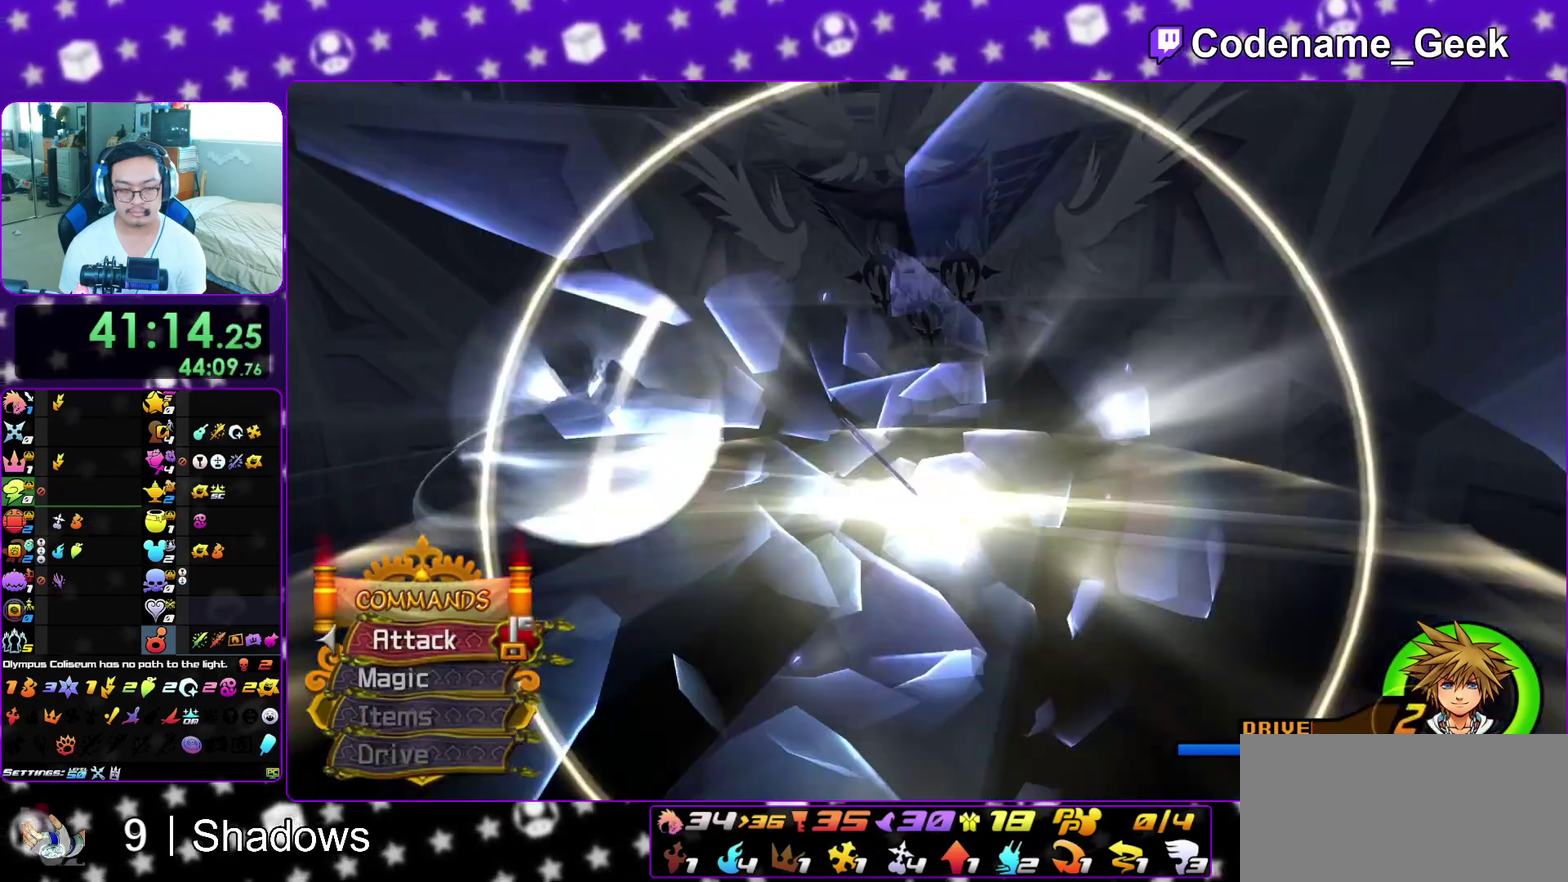
{"dt_ms": 400, "buttons": ["L1"], "left_stick": "up-right", "right_stick": "center", "events": [[83, "L1", "down"], [217, "left_stick", "up-right"]]}
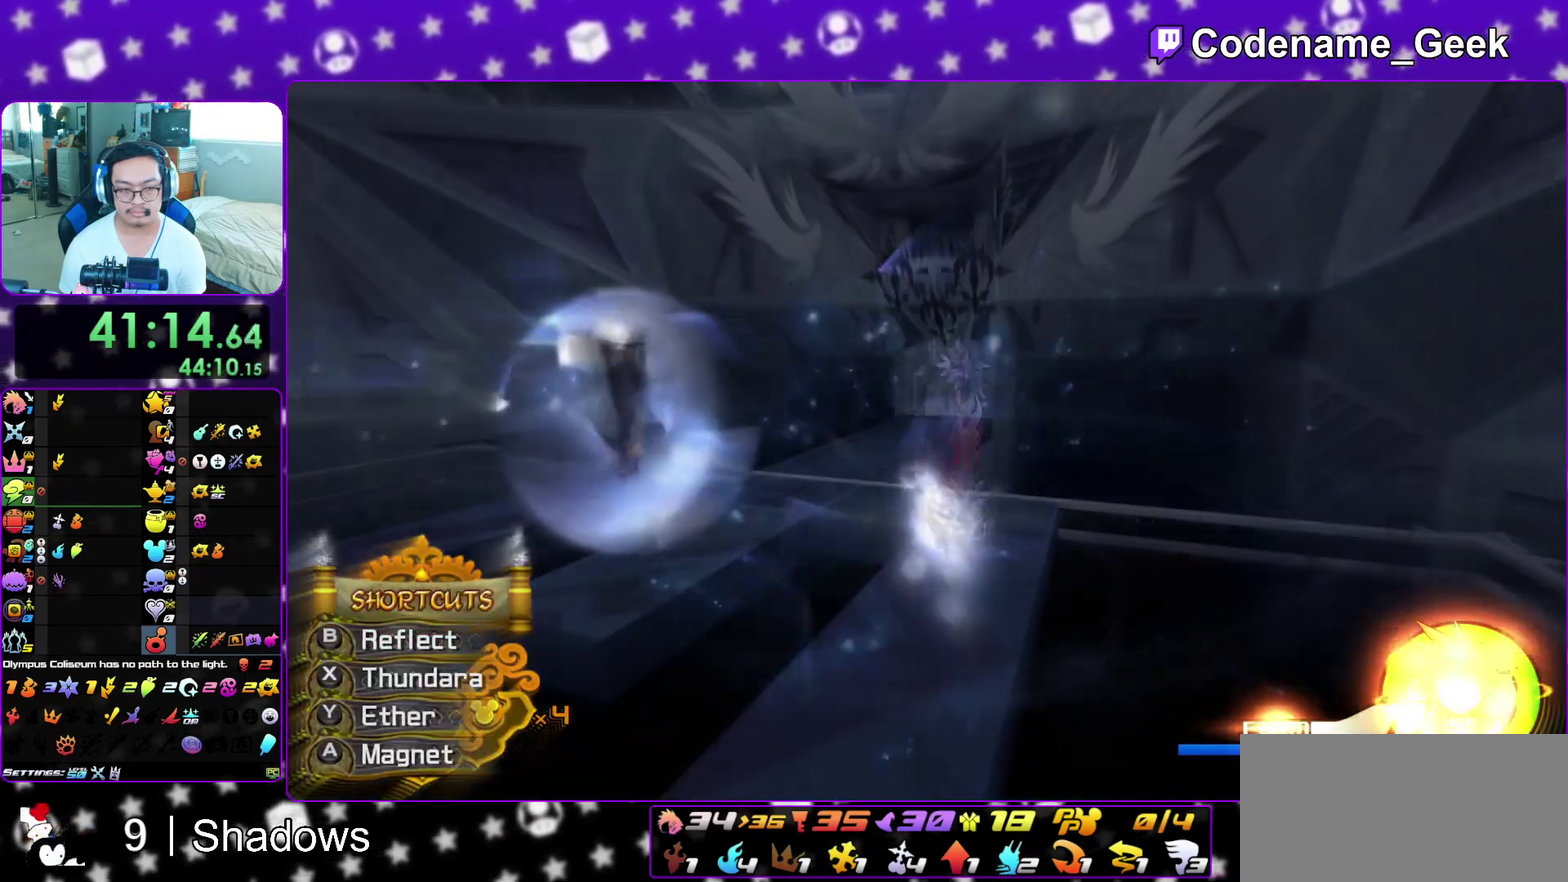
{"dt_ms": 600, "buttons": [], "left_stick": "up-right", "right_stick": "center", "events": [[250, "R1", "down"], [267, "A", "down"], [400, "A", "up"], [433, "R1", "up"], [483, "A", "down"], [533, "L1", "up"], [567, "A", "up"]]}
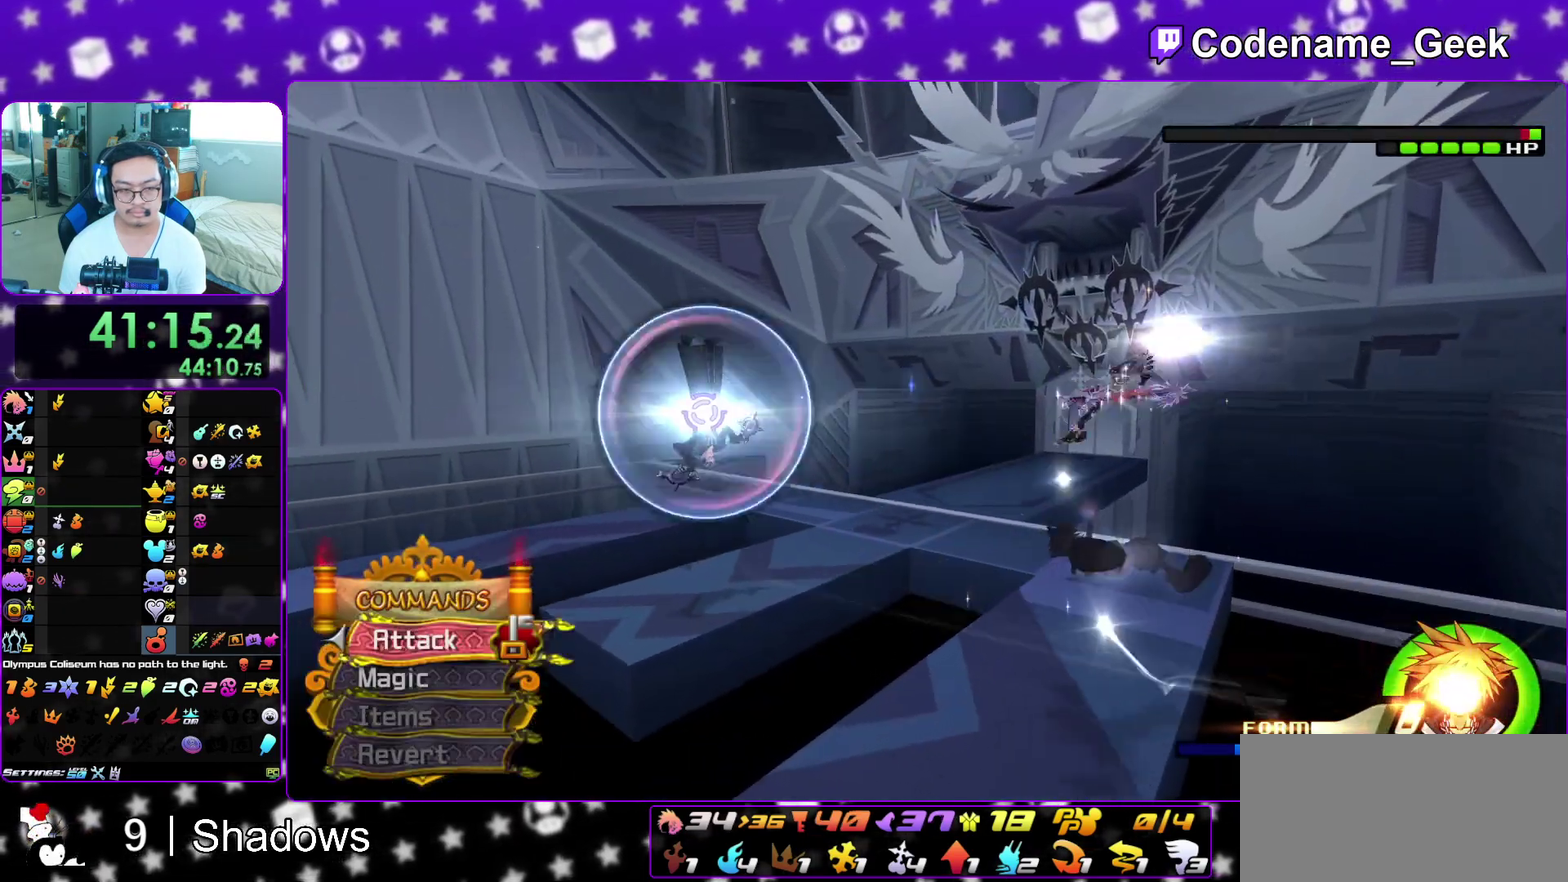
{"dt_ms": 300, "buttons": [], "left_stick": "up-left", "right_stick": "down-left", "events": [[100, "right_stick", "left"], [167, "left_stick", "up"], [217, "left_stick", "up-left"], [250, "right_stick", "down-left"]]}
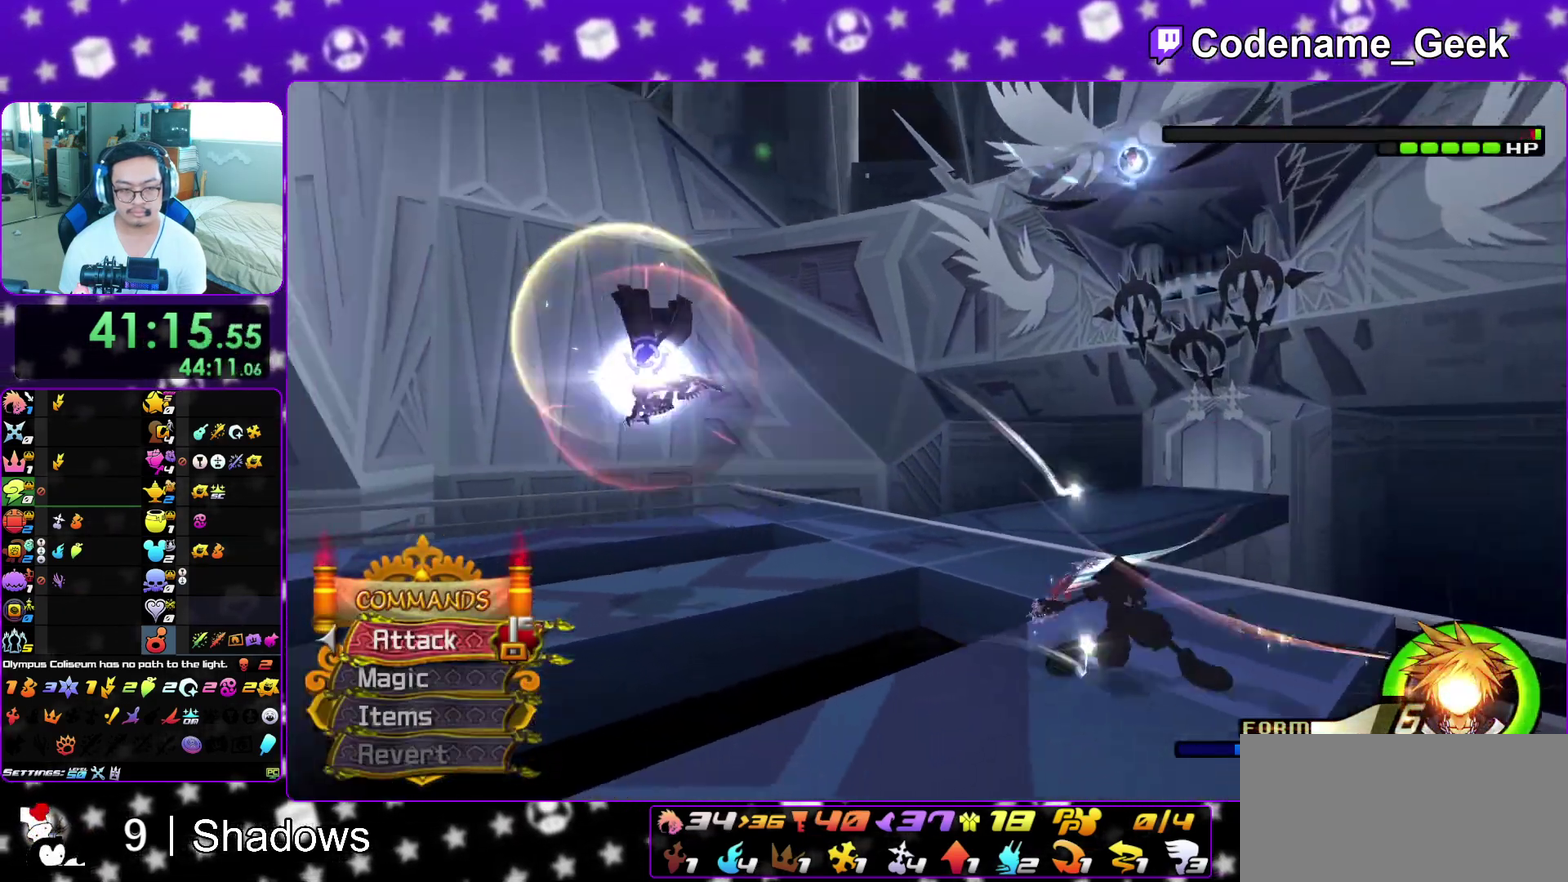
{"dt_ms": 900, "buttons": [], "left_stick": "up-left", "right_stick": "center", "events": [[133, "left_stick", "up"], [400, "right_stick", "left"], [450, "left_stick", "up-left"], [450, "right_stick", "center"], [533, "B", "down"], [867, "B", "up"]]}
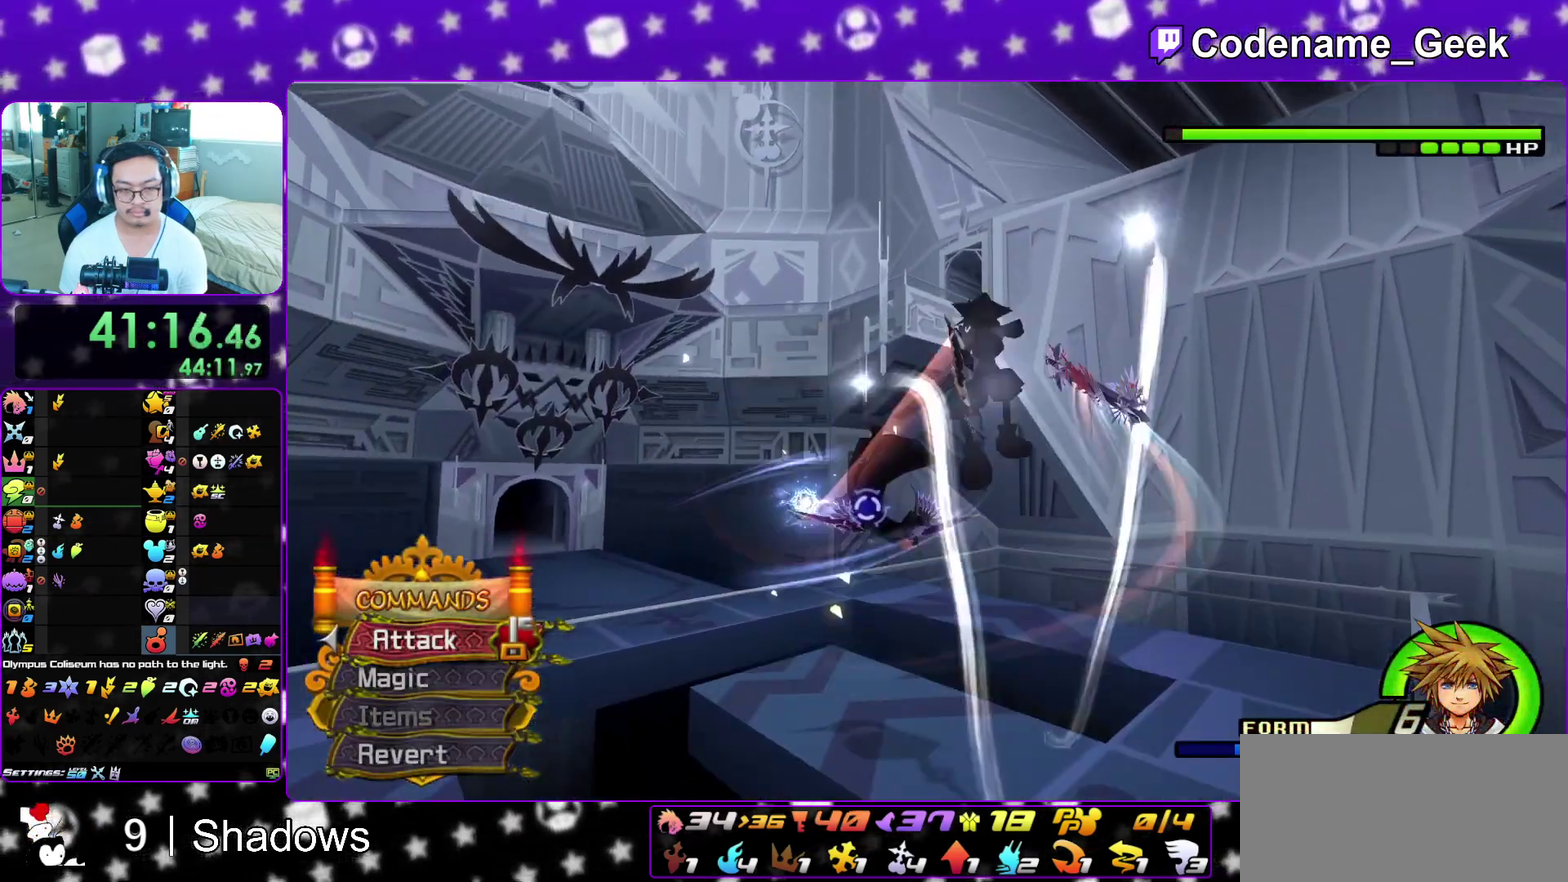
{"dt_ms": 300, "buttons": [], "left_stick": "up-left", "right_stick": "center", "events": [[17, "Y", "down"], [200, "Y", "up"]]}
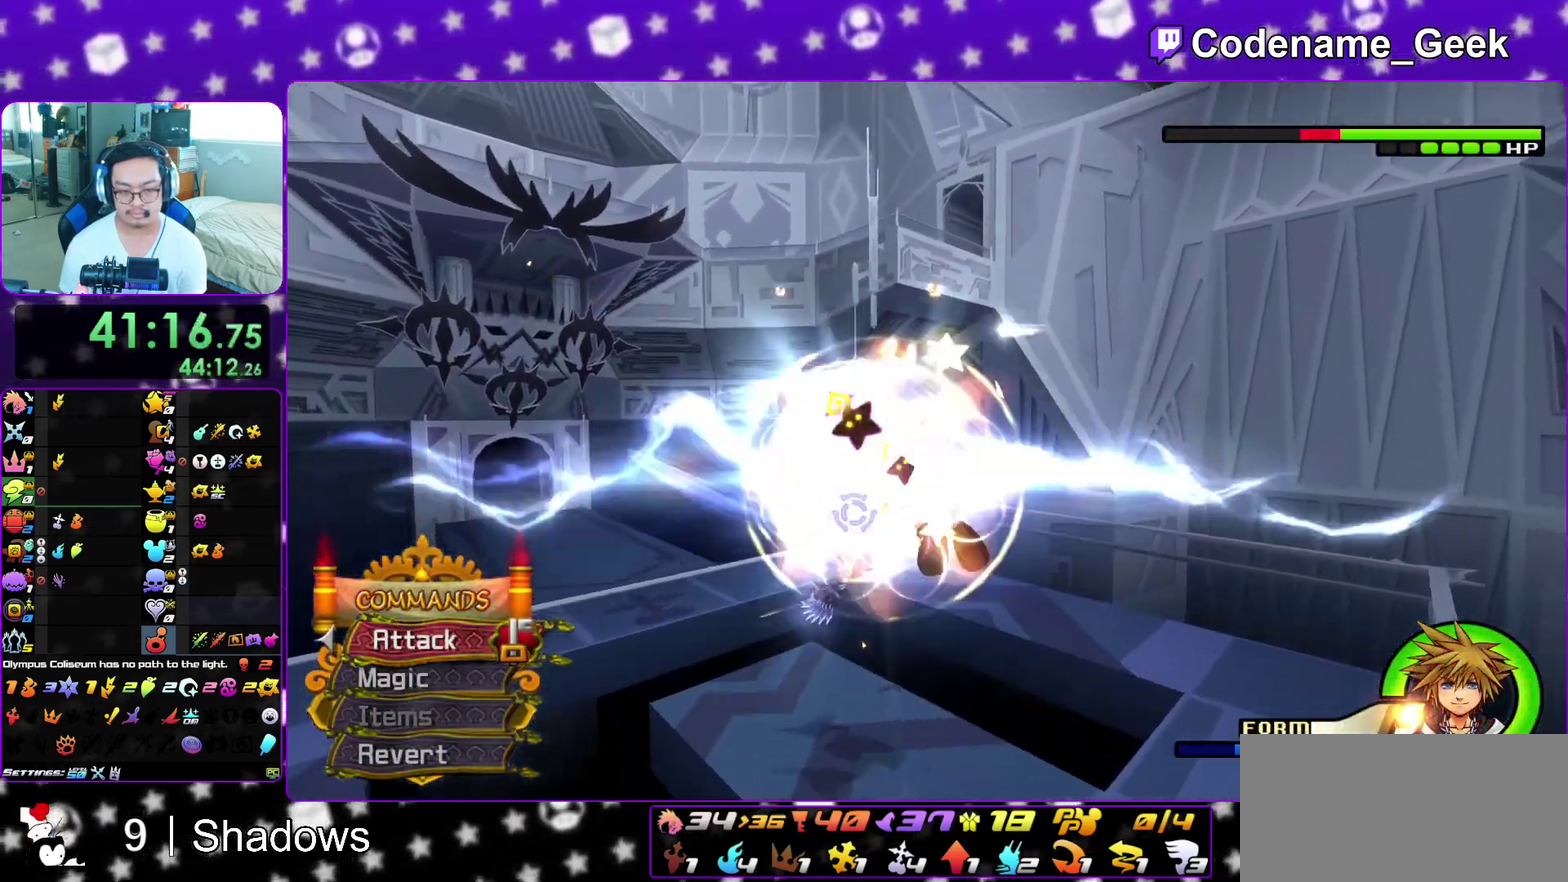
{"dt_ms": 500, "buttons": [], "left_stick": "left", "right_stick": "center", "events": [[100, "Y", "down"], [150, "Y", "up"], [200, "Y", "down"], [250, "Y", "up"], [367, "Y", "down"], [500, "Y", "up"], [500, "left_stick", "left"]]}
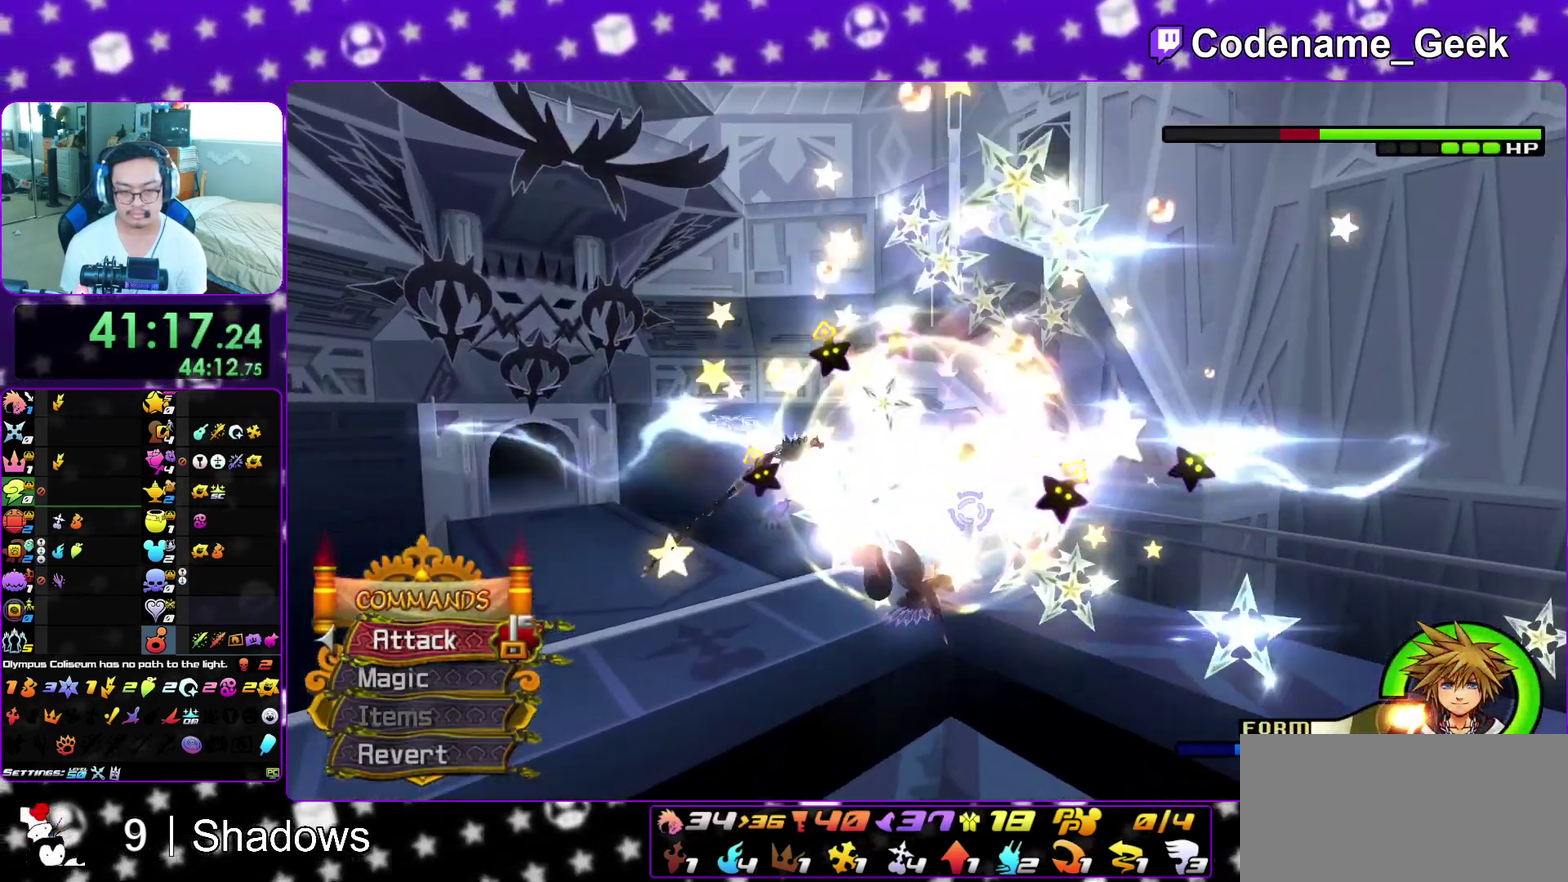
{"dt_ms": 500, "buttons": ["Y"], "left_stick": "right", "right_stick": "center"}
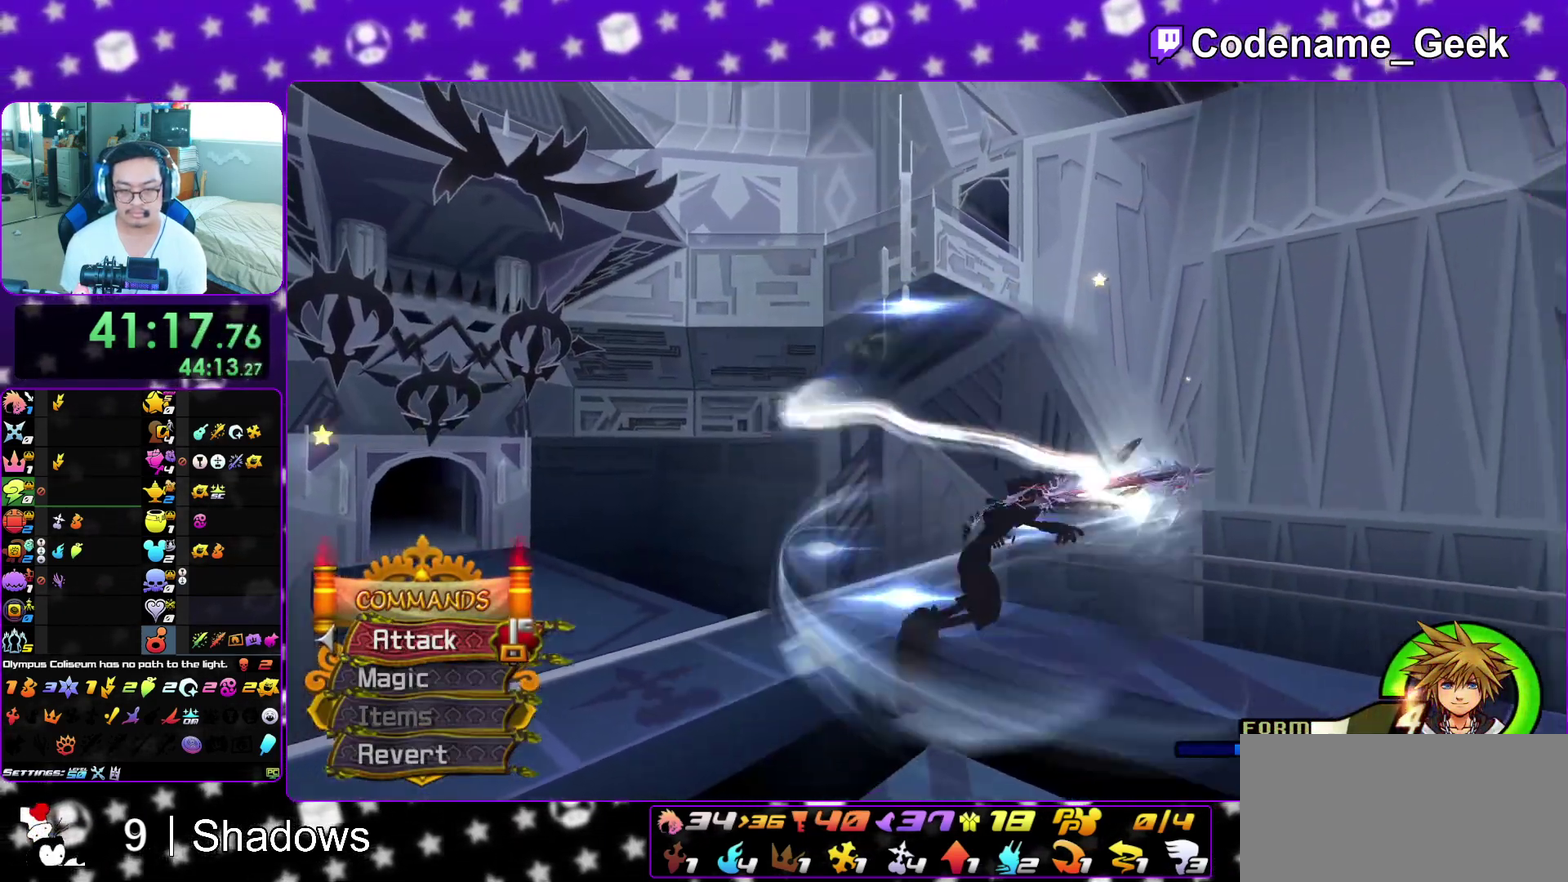
{"dt_ms": 400, "buttons": [], "left_stick": "down-right", "right_stick": "down"}
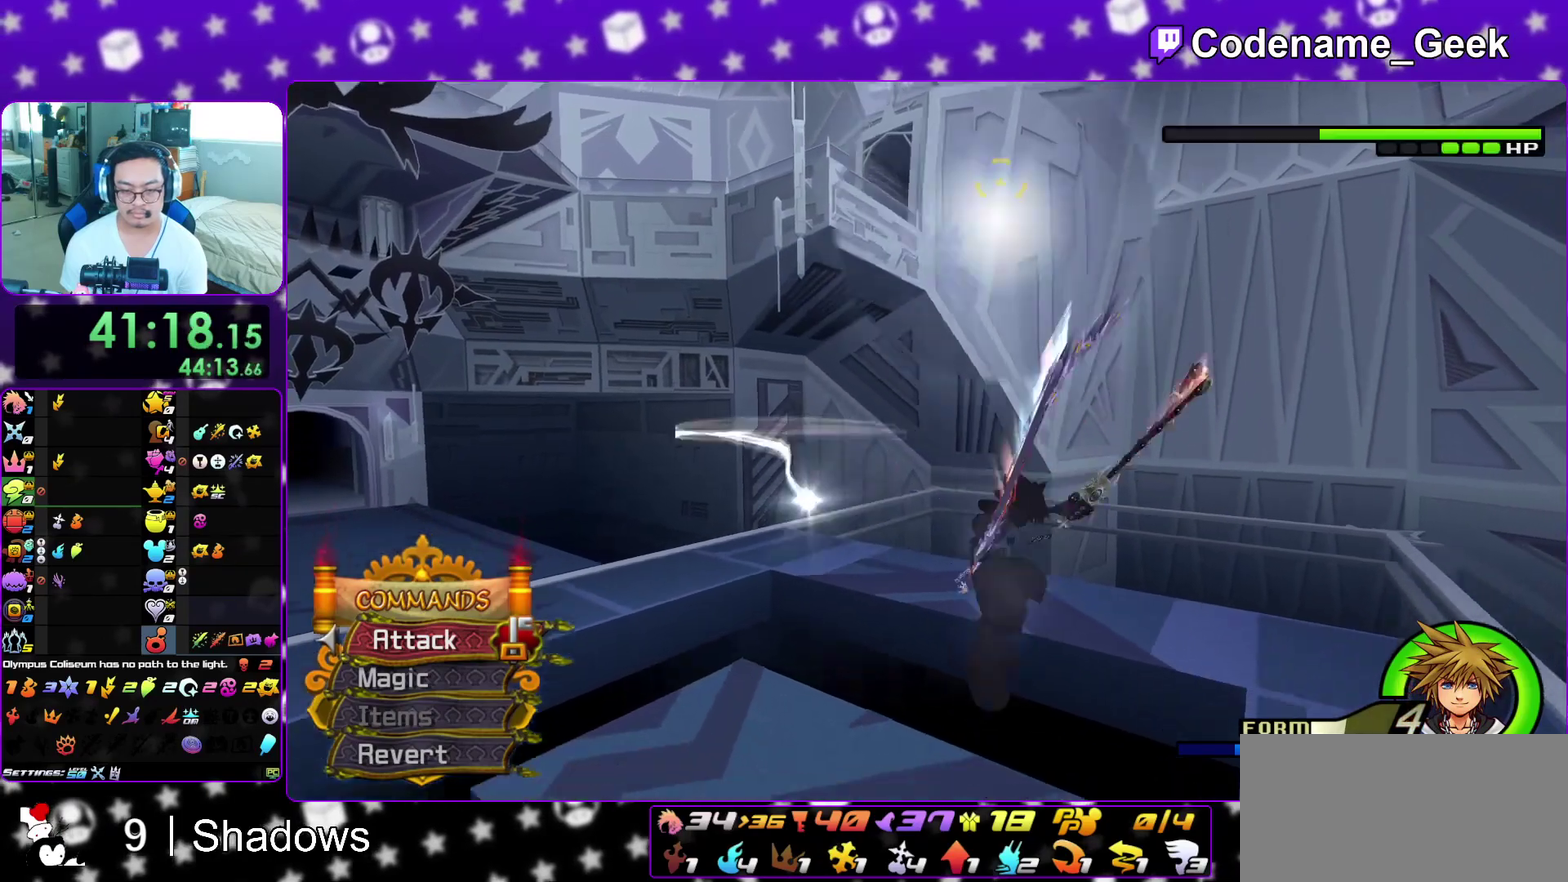
{"dt_ms": 600, "buttons": ["B"], "left_stick": "center", "right_stick": "center", "events": [[33, "right_stick", "down-left"], [183, "left_stick", "center"], [233, "right_stick", "center"], [400, "B", "down"]]}